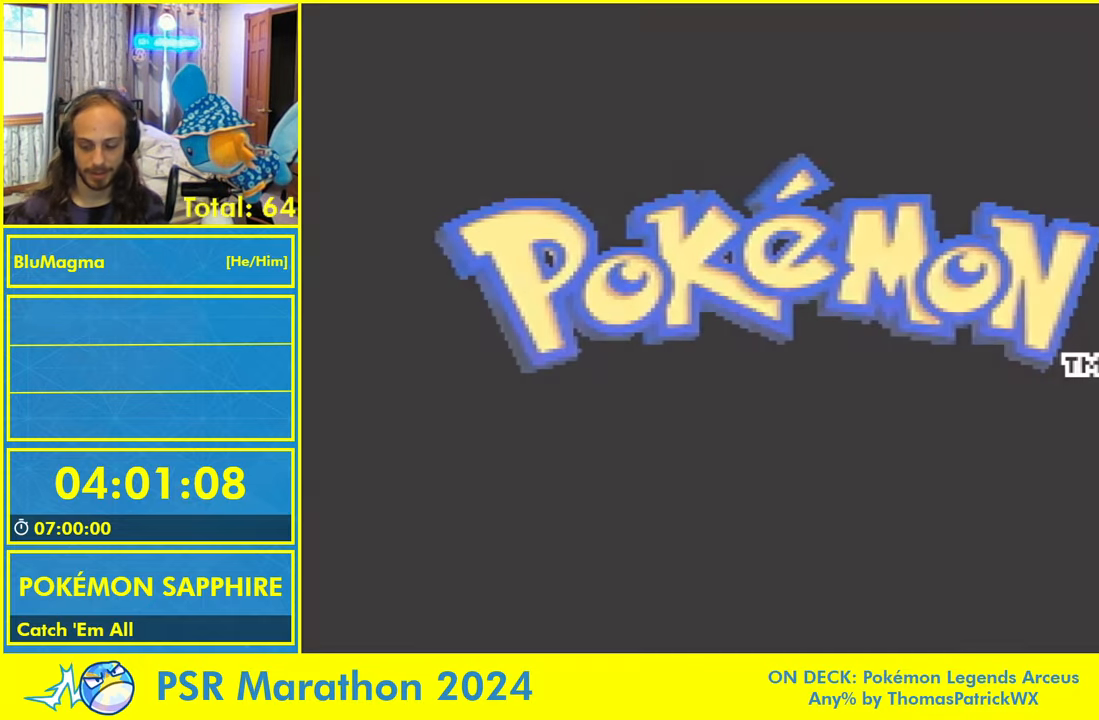
Gameplay with a controller (Nintendo layout); each line is a JSON object with the inputs held at the frame after it (dt_ms = milliseconds from this image to that frame). "events" lists button and stick changes between this image and that frame as [ms after this image, input, new state], when the widget could be followed in between. Not read: L2 L3 R3 SELECT START X Y.
{"dt_ms": 1000, "buttons": []}
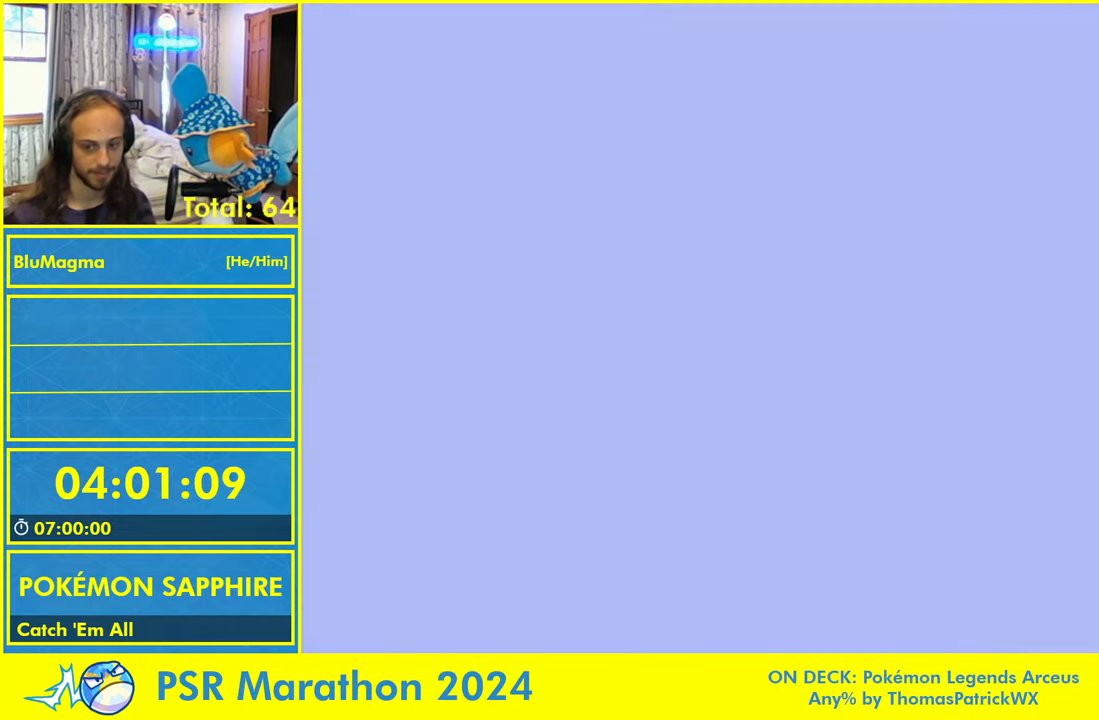
{"dt_ms": 500, "buttons": [], "events": [[16, "L1", "down"], [100, "L1", "up"], [183, "L1", "down"], [233, "A", "down"], [283, "L1", "up"], [317, "A", "up"], [350, "L1", "down"], [417, "A", "down"], [450, "L1", "up"], [483, "A", "up"]]}
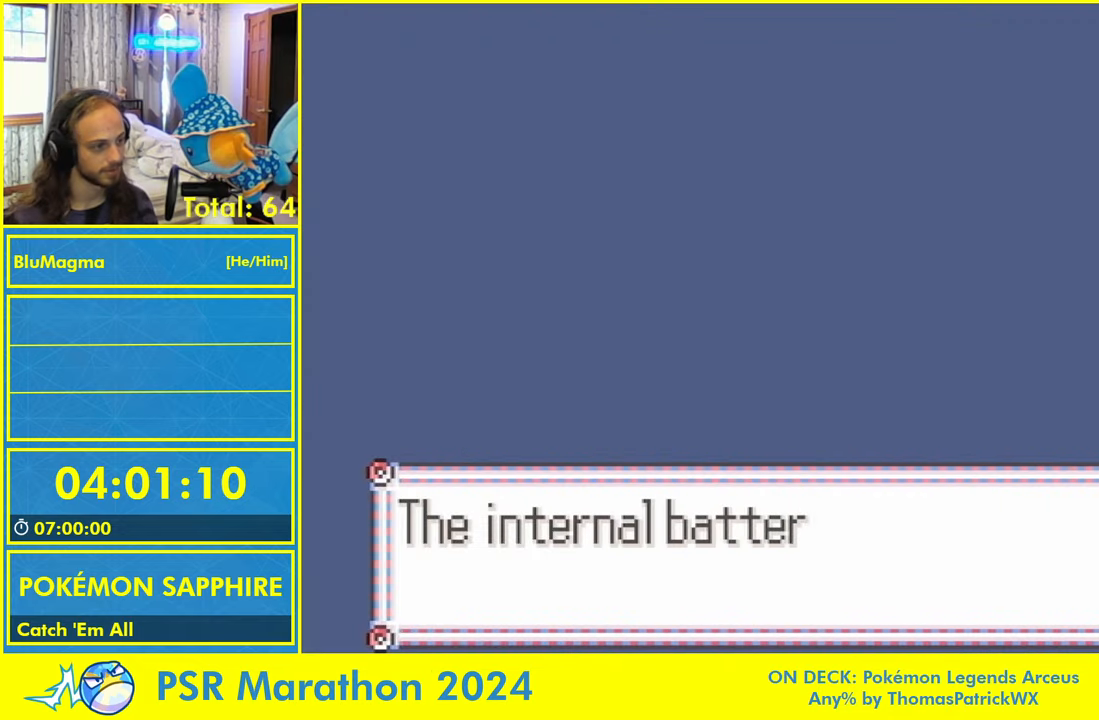
{"dt_ms": 500, "buttons": ["L1"], "events": [[17, "L1", "down"], [67, "A", "down"], [117, "L1", "up"], [150, "A", "up"], [183, "L1", "down"], [233, "A", "down"], [283, "L1", "up"], [317, "A", "up"], [350, "L1", "down"], [417, "A", "down"], [450, "L1", "up"], [483, "A", "up"], [500, "L1", "down"]]}
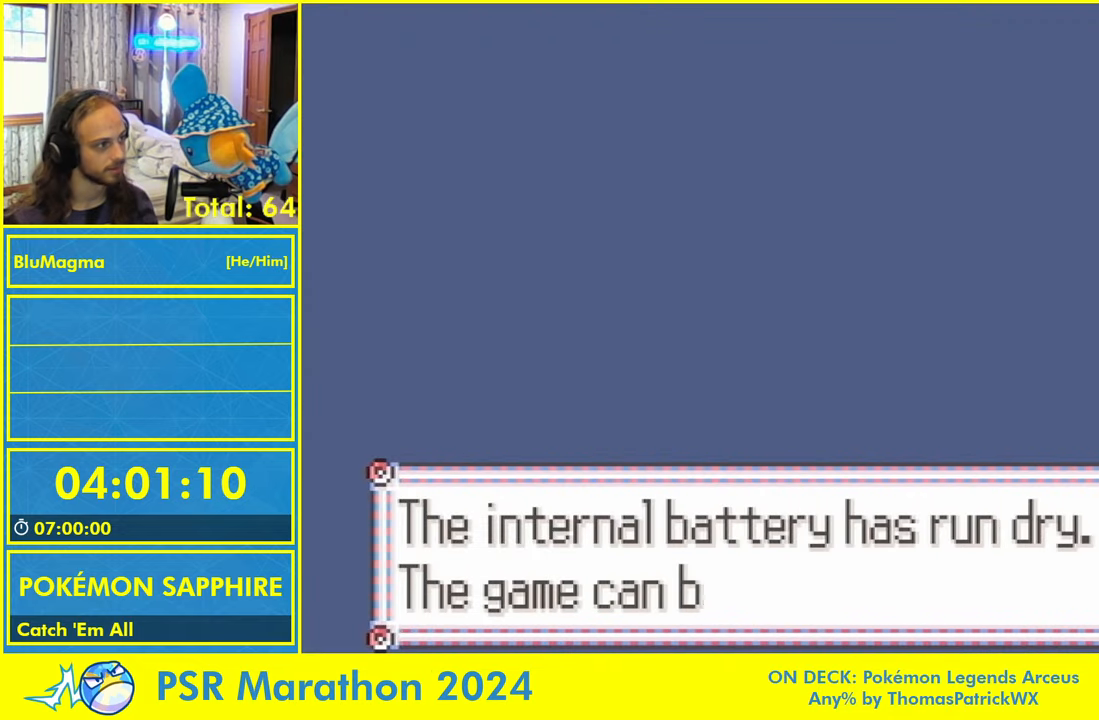
{"dt_ms": 500, "buttons": [], "events": [[50, "A", "down"], [100, "L1", "up"], [150, "A", "up"], [283, "L1", "down"], [350, "A", "down"], [383, "L1", "up"], [417, "A", "up"]]}
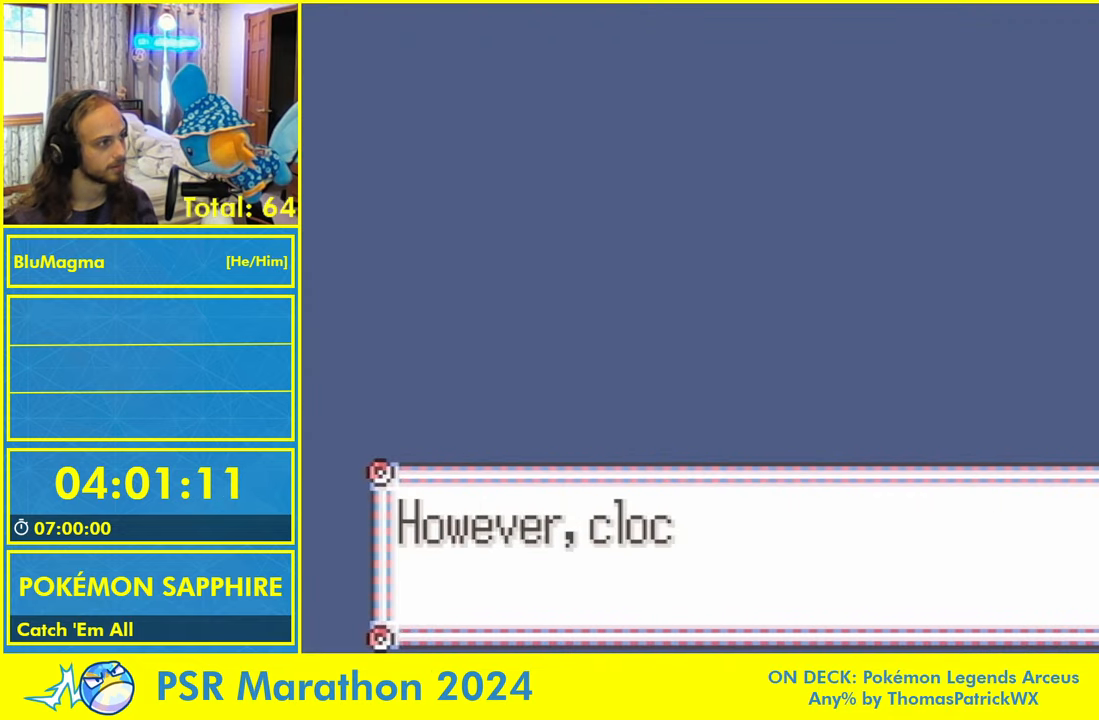
{"dt_ms": 500, "buttons": ["A"], "events": [[233, "L1", "down"], [267, "A", "down"], [317, "L1", "up"], [367, "A", "up"], [400, "L1", "down"], [450, "A", "down"], [483, "L1", "up"]]}
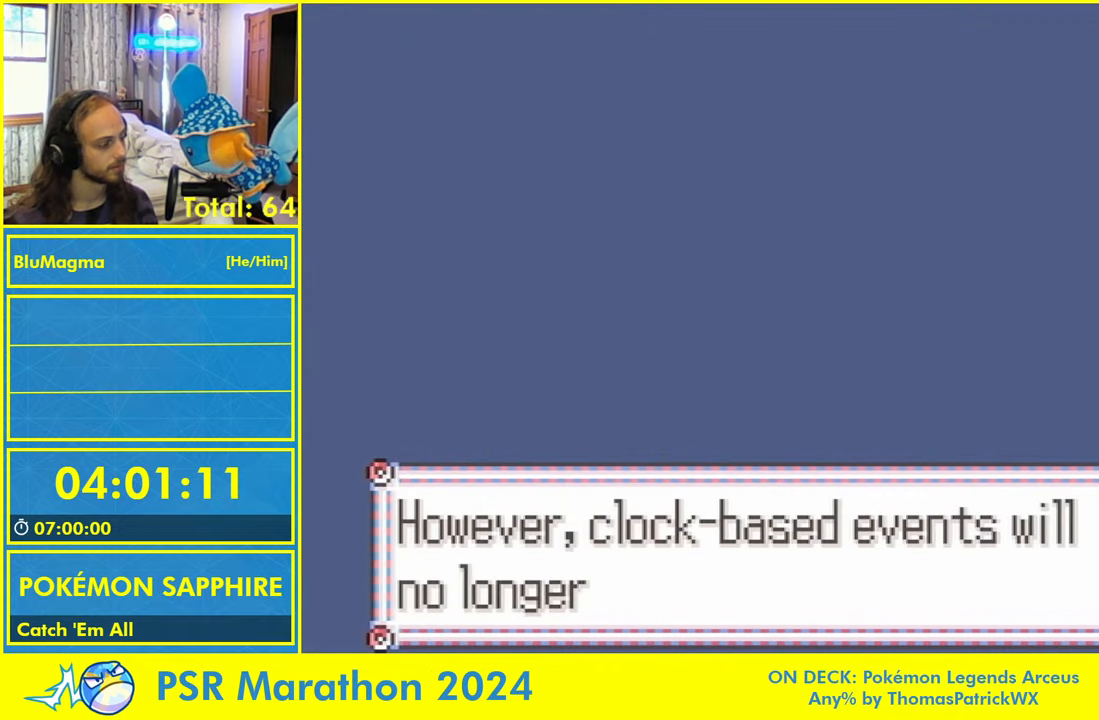
{"dt_ms": 1000, "buttons": []}